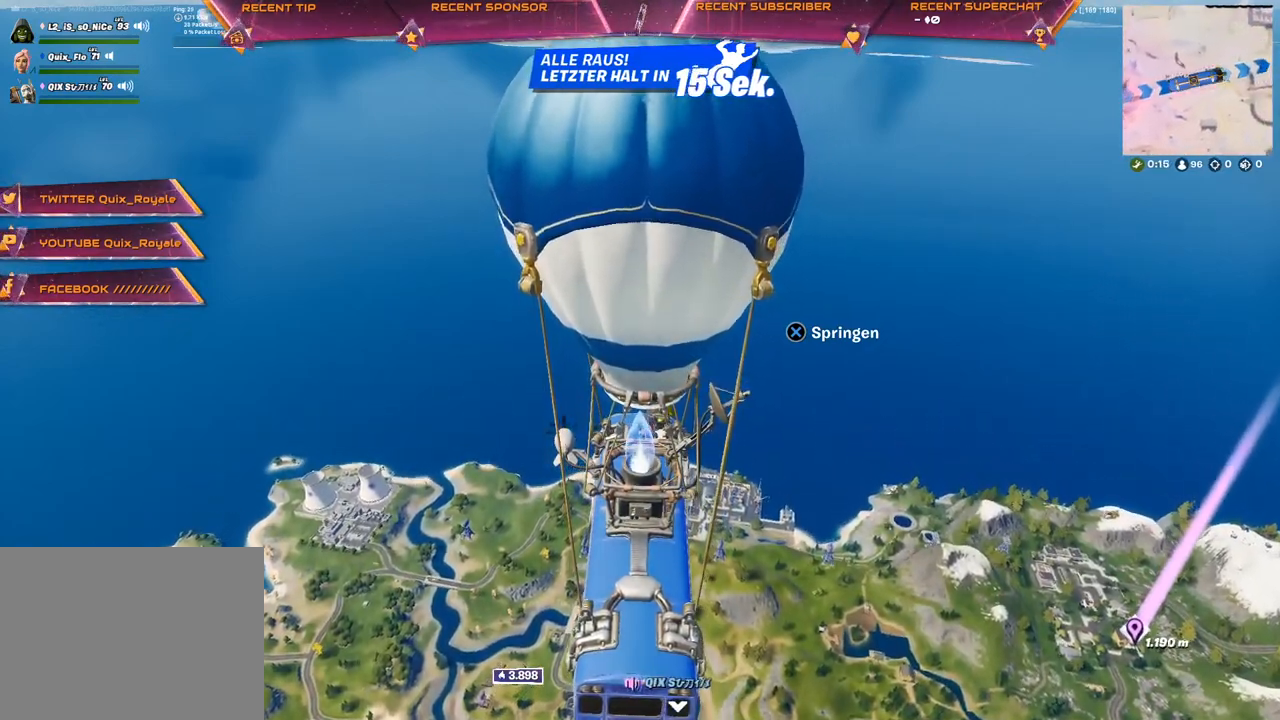
Gameplay with a controller (PlayStation layout); each line is a JSON object with the inputs held at the frame after it. "events" lists button and stick changes between this image and that frame as [ms after this image, input, new state], when the widget could be followed in between.
{"buttons": ["START"], "left_stick": "center", "right_stick": "center", "events": [[500, "START", "down"]]}
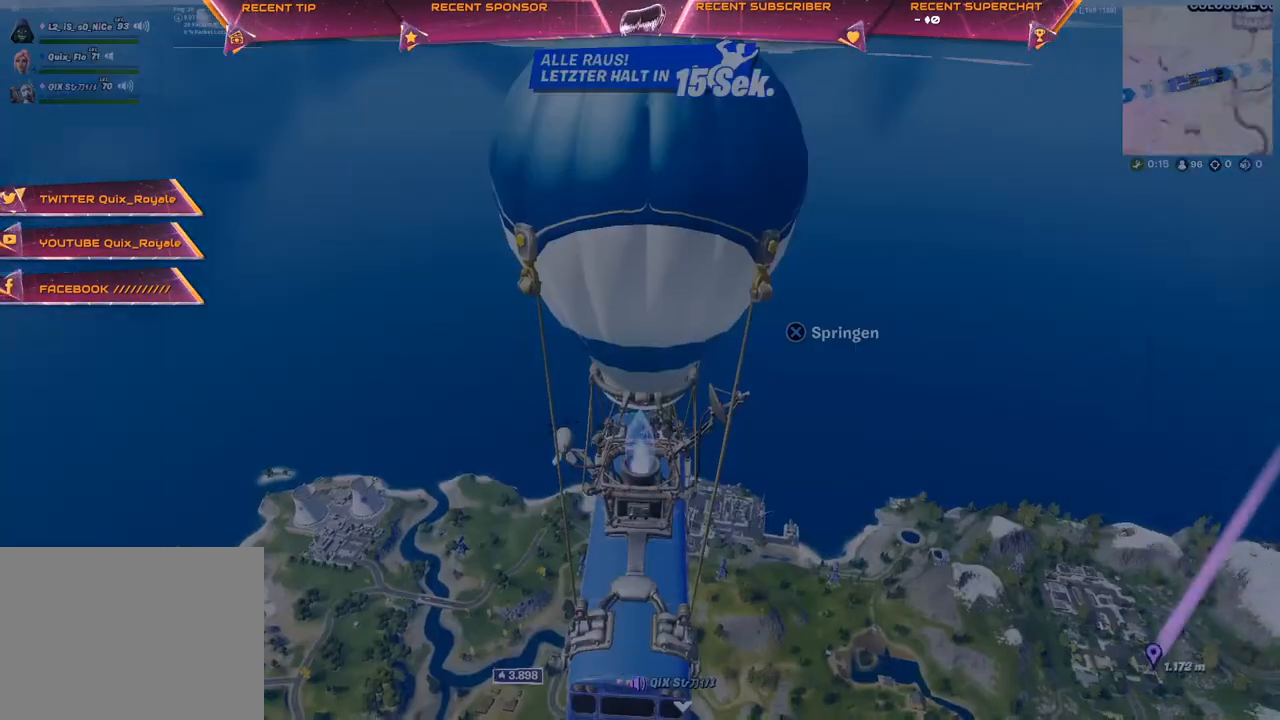
{"buttons": [], "left_stick": "center", "right_stick": "center", "events": [[133, "START", "up"]]}
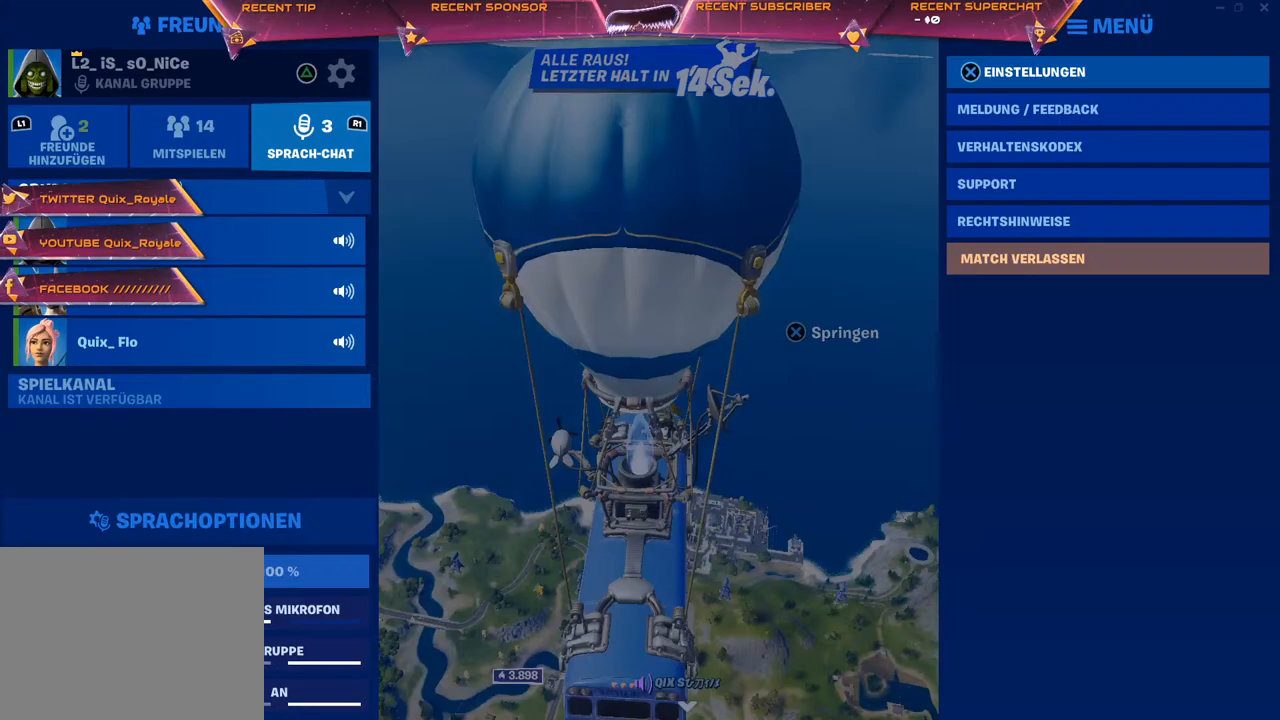
{"buttons": [], "left_stick": "center", "right_stick": "center", "events": [[67, "CIRCLE", "down"], [133, "CIRCLE", "up"]]}
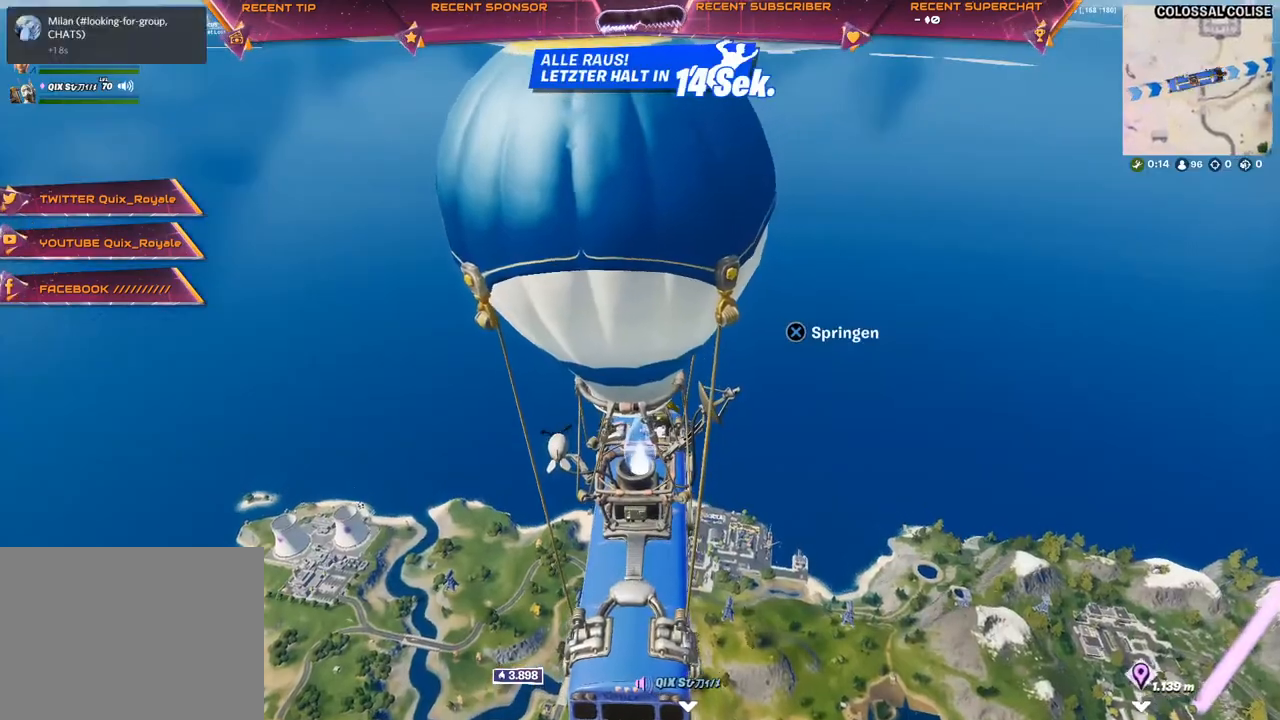
{"buttons": [], "left_stick": "center", "right_stick": "center", "events": [[333, "SELECT", "down"], [483, "SELECT", "up"]]}
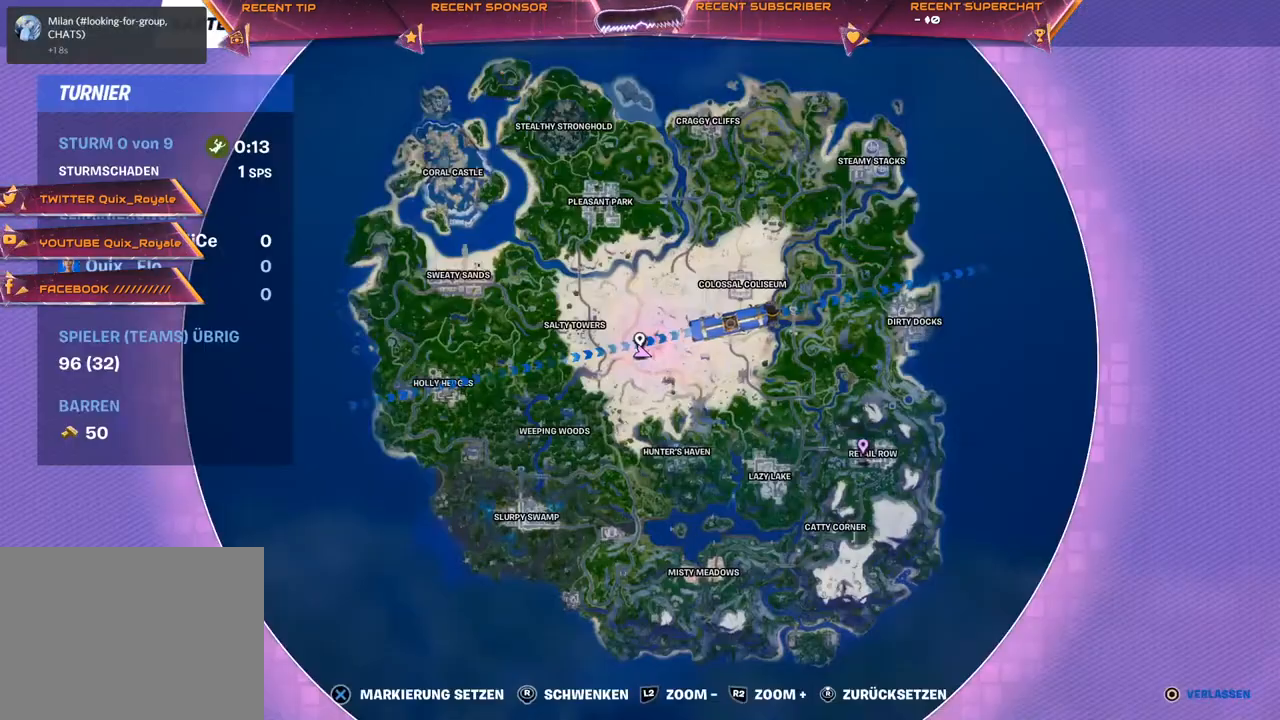
{"buttons": [], "left_stick": "center", "right_stick": "right", "events": [[467, "right_stick", "right"]]}
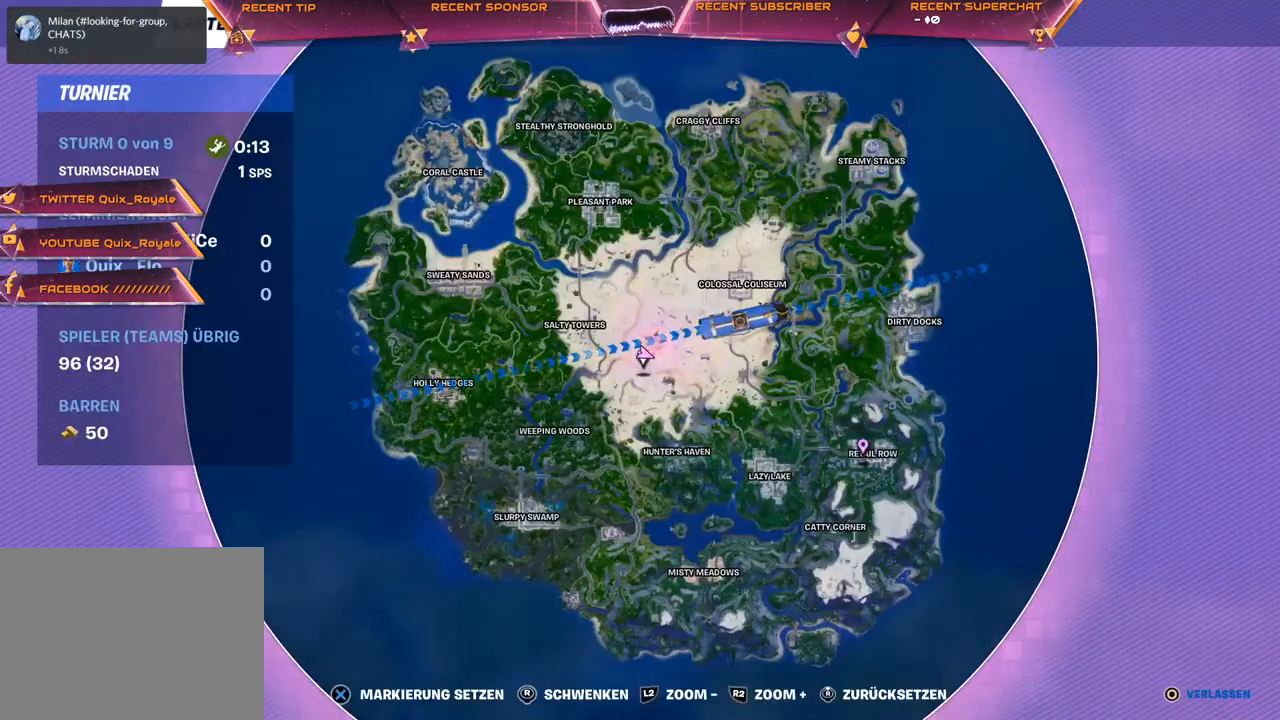
{"buttons": [], "left_stick": "up", "right_stick": "center", "events": [[17, "right_stick", "center"], [83, "right_stick", "up"], [133, "left_stick", "up"], [133, "right_stick", "center"], [350, "CIRCLE", "down"], [433, "CIRCLE", "up"]]}
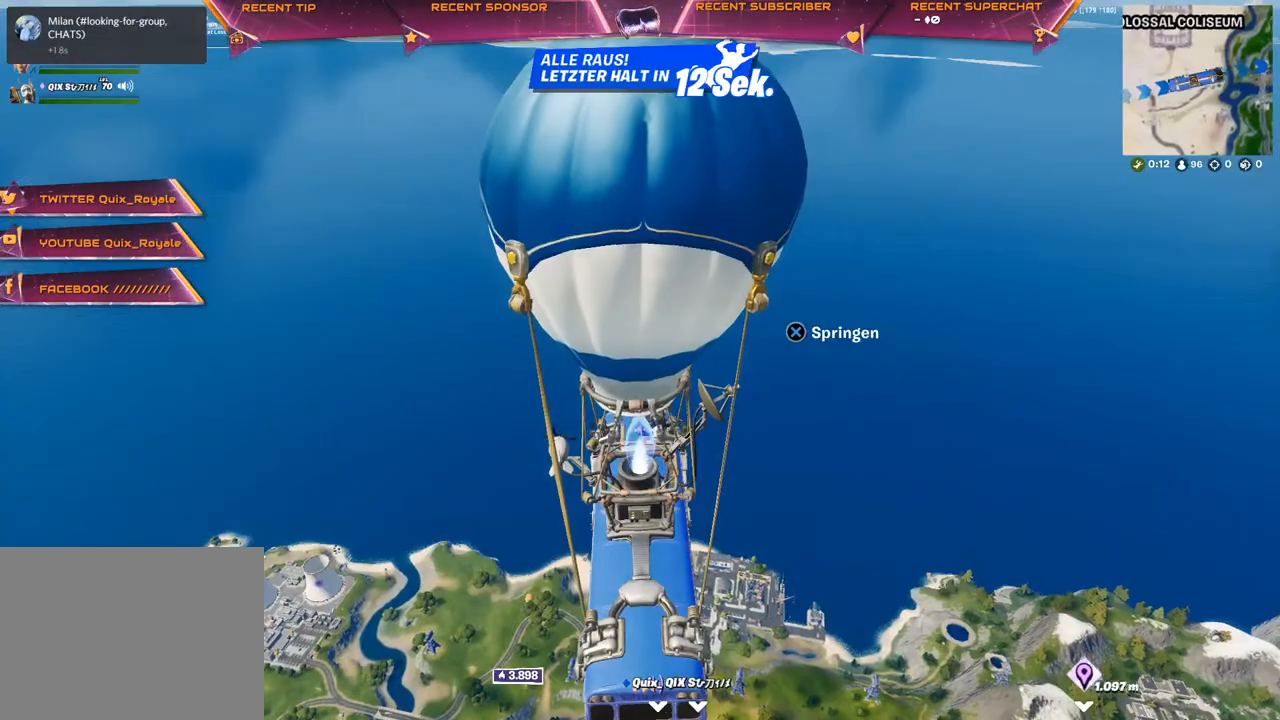
{"buttons": [], "left_stick": "up", "right_stick": "center", "events": [[33, "CROSS", "down"], [83, "CROSS", "up"], [200, "right_stick", "down-right"], [333, "right_stick", "center"]]}
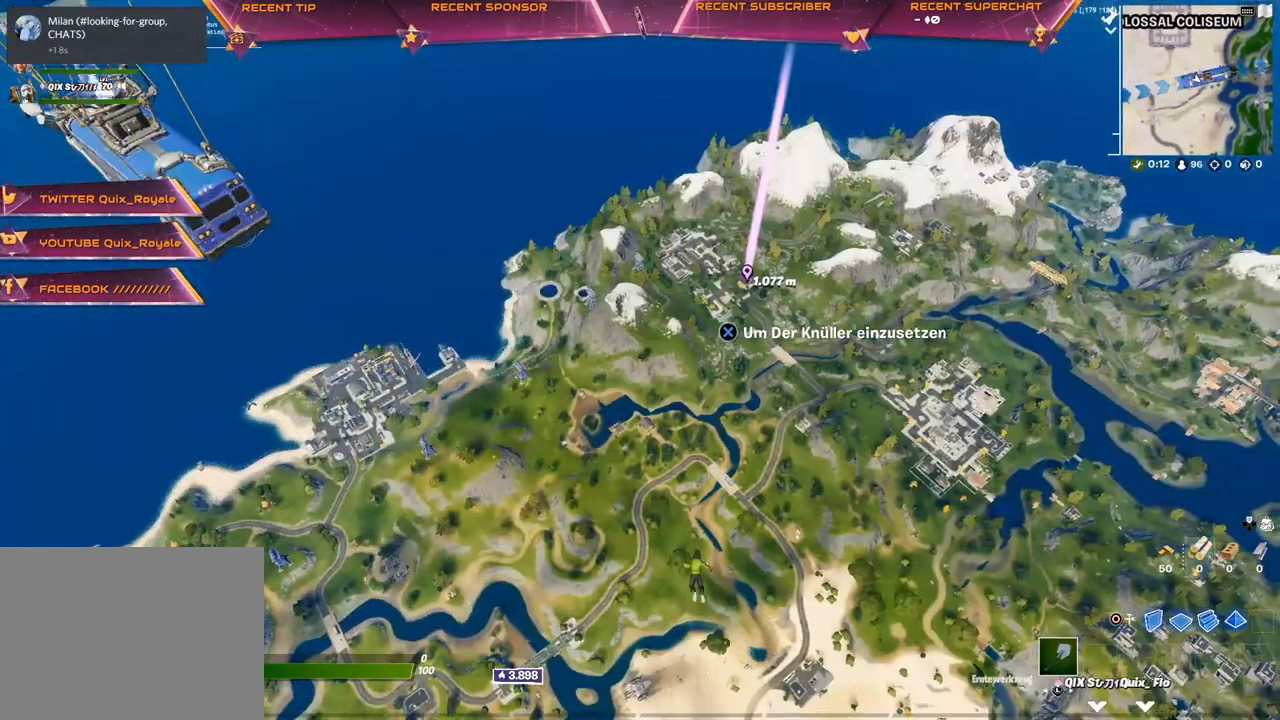
{"buttons": [], "left_stick": "up", "right_stick": "center", "events": []}
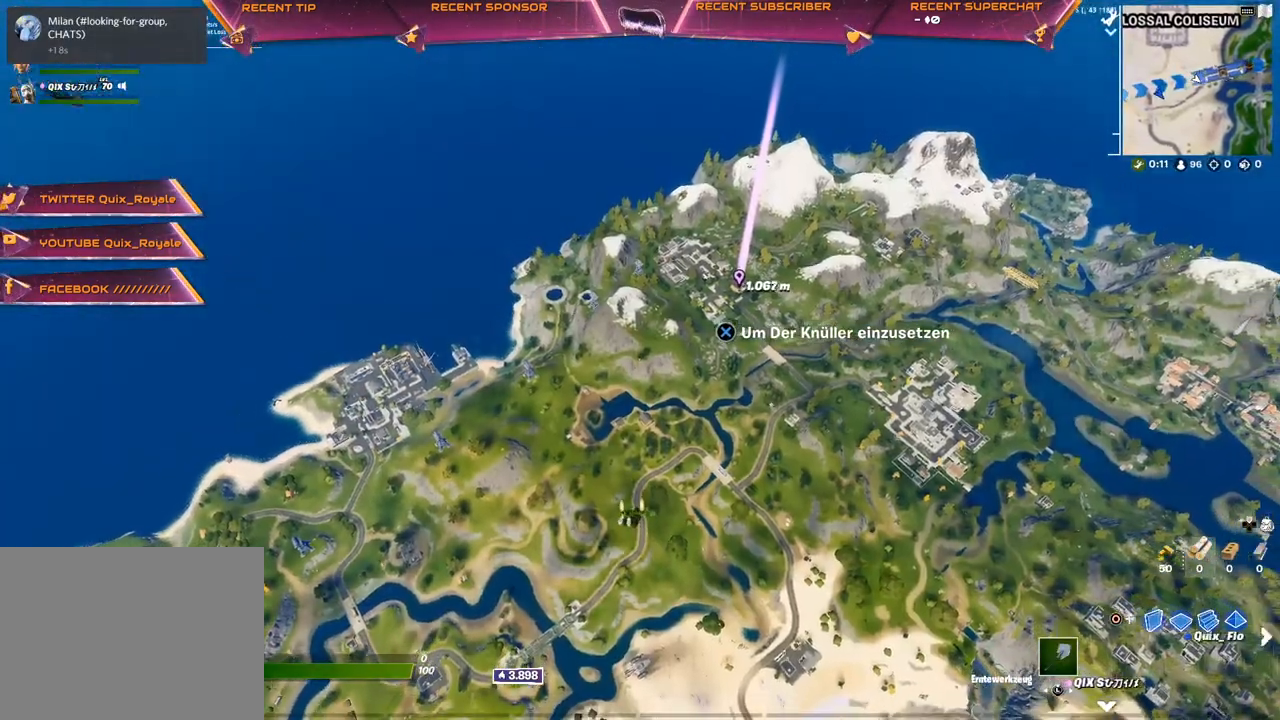
{"buttons": [], "left_stick": "up-right", "right_stick": "center", "events": [[67, "left_stick", "up-right"]]}
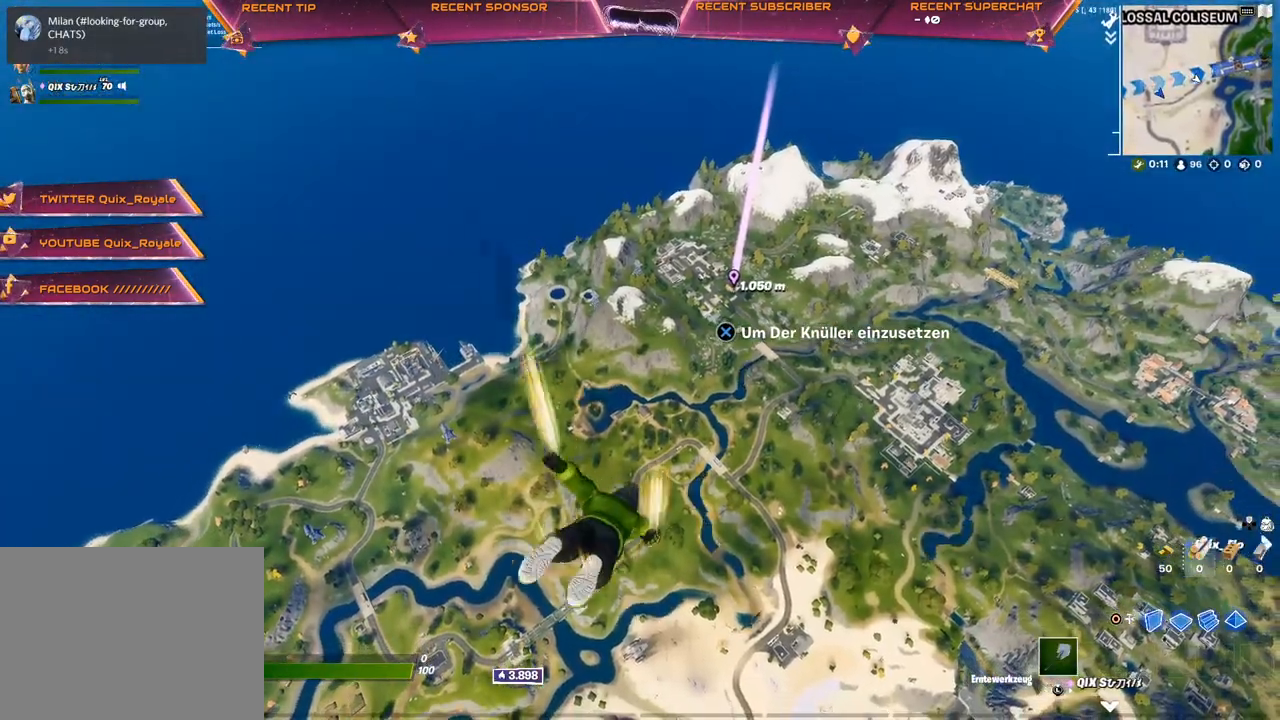
{"buttons": [], "left_stick": "up", "right_stick": "center", "events": [[17, "left_stick", "up"], [200, "right_stick", "right"], [283, "right_stick", "center"]]}
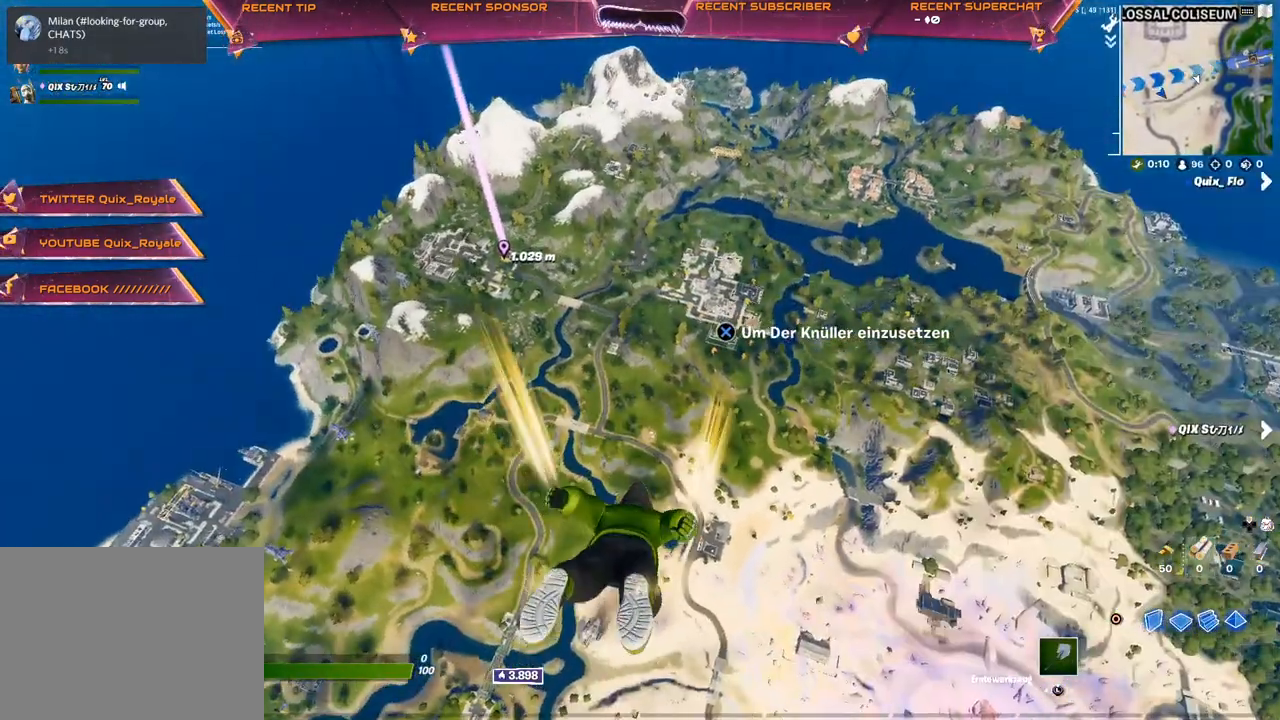
{"buttons": [], "left_stick": "up", "right_stick": "center", "events": []}
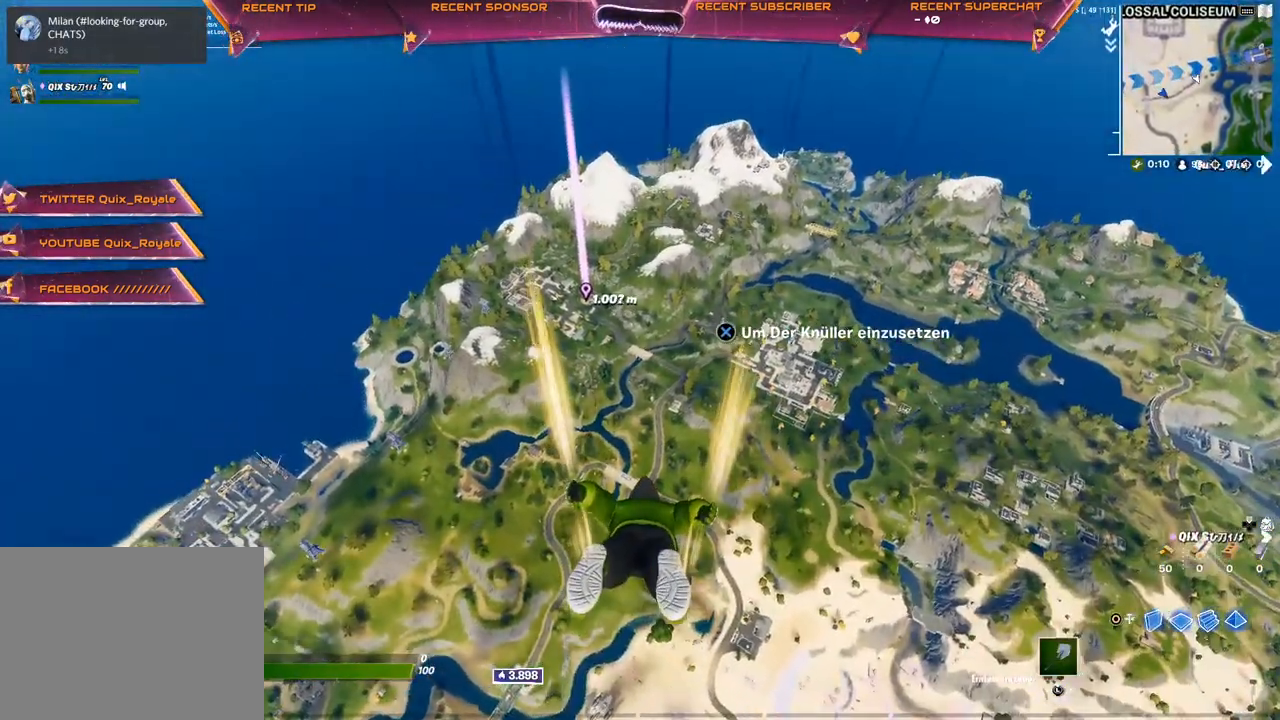
{"buttons": [], "left_stick": "up", "right_stick": "center", "events": []}
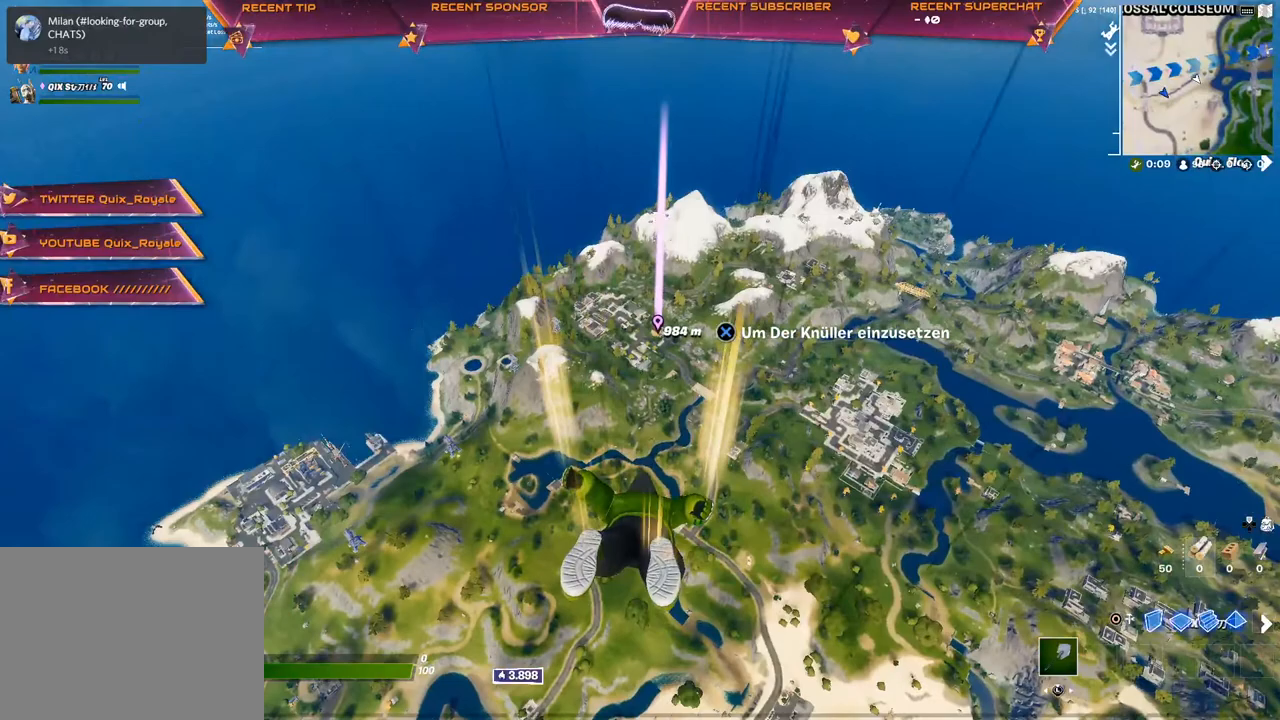
{"buttons": [], "left_stick": "up", "right_stick": "center", "events": []}
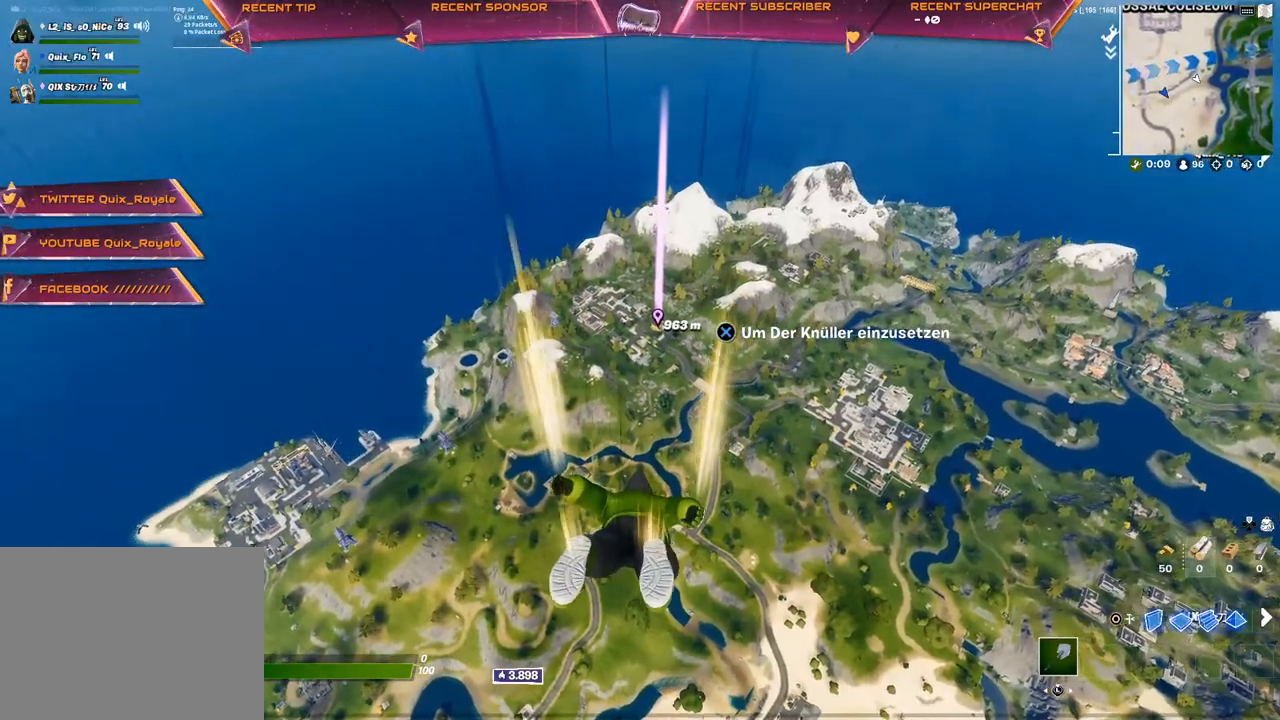
{"buttons": [], "left_stick": "up", "right_stick": "center", "events": []}
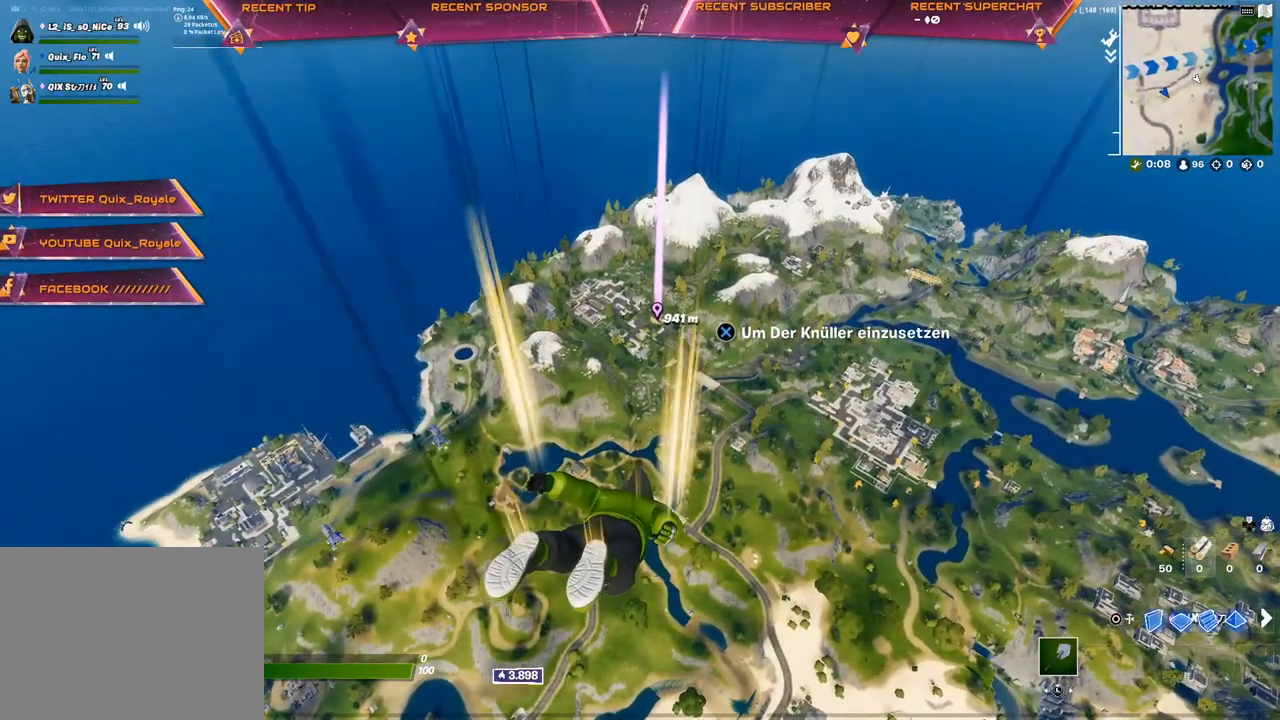
{"buttons": [], "left_stick": "up", "right_stick": "center", "events": []}
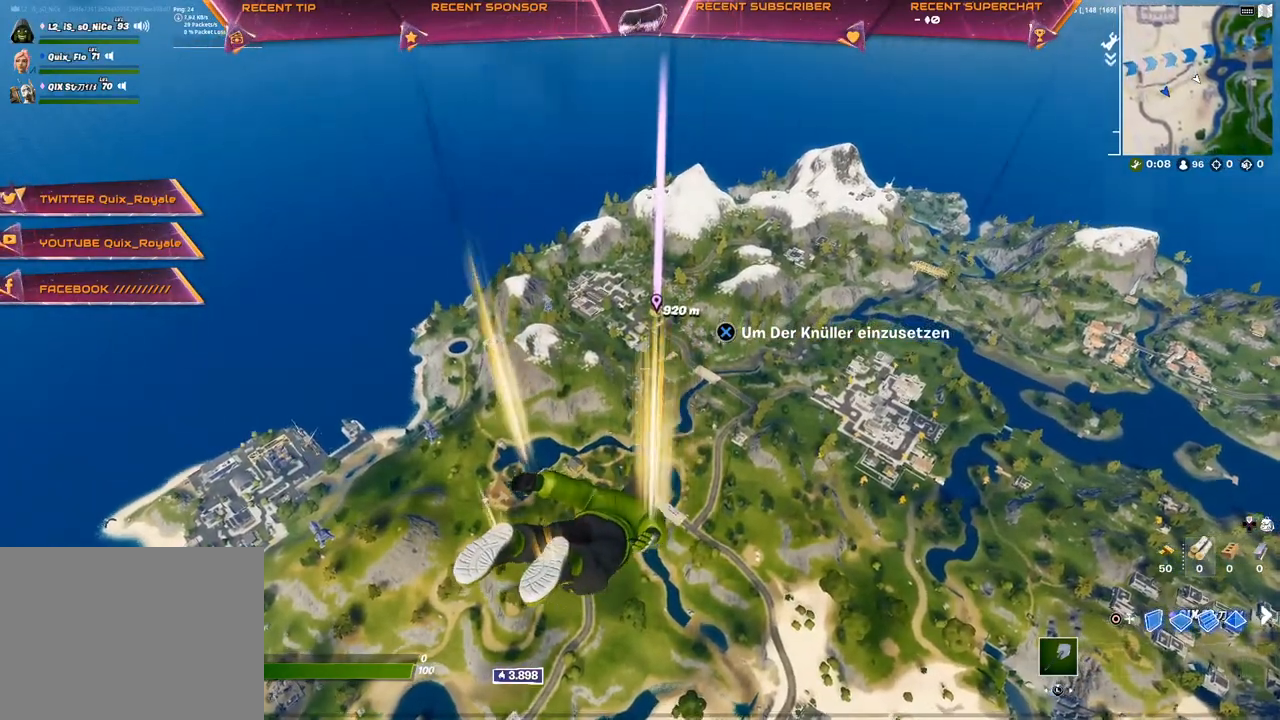
{"buttons": [], "left_stick": "up", "right_stick": "center", "events": []}
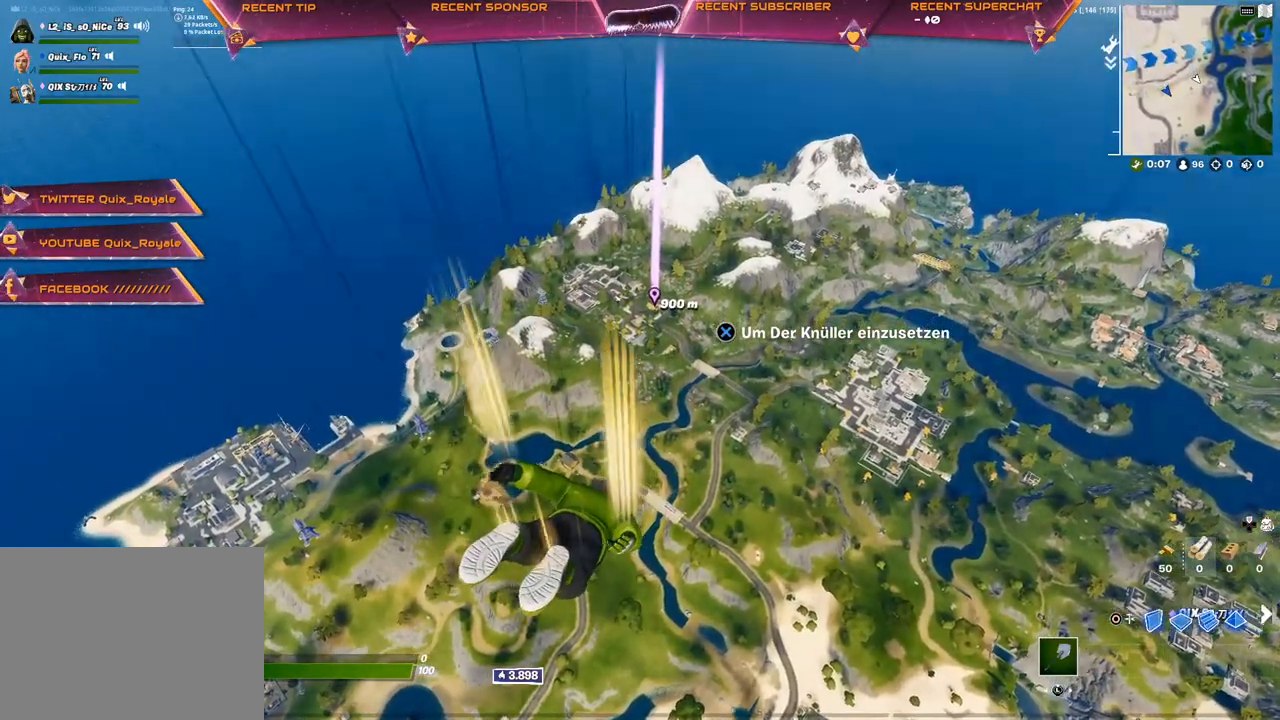
{"buttons": [], "left_stick": "up", "right_stick": "center", "events": []}
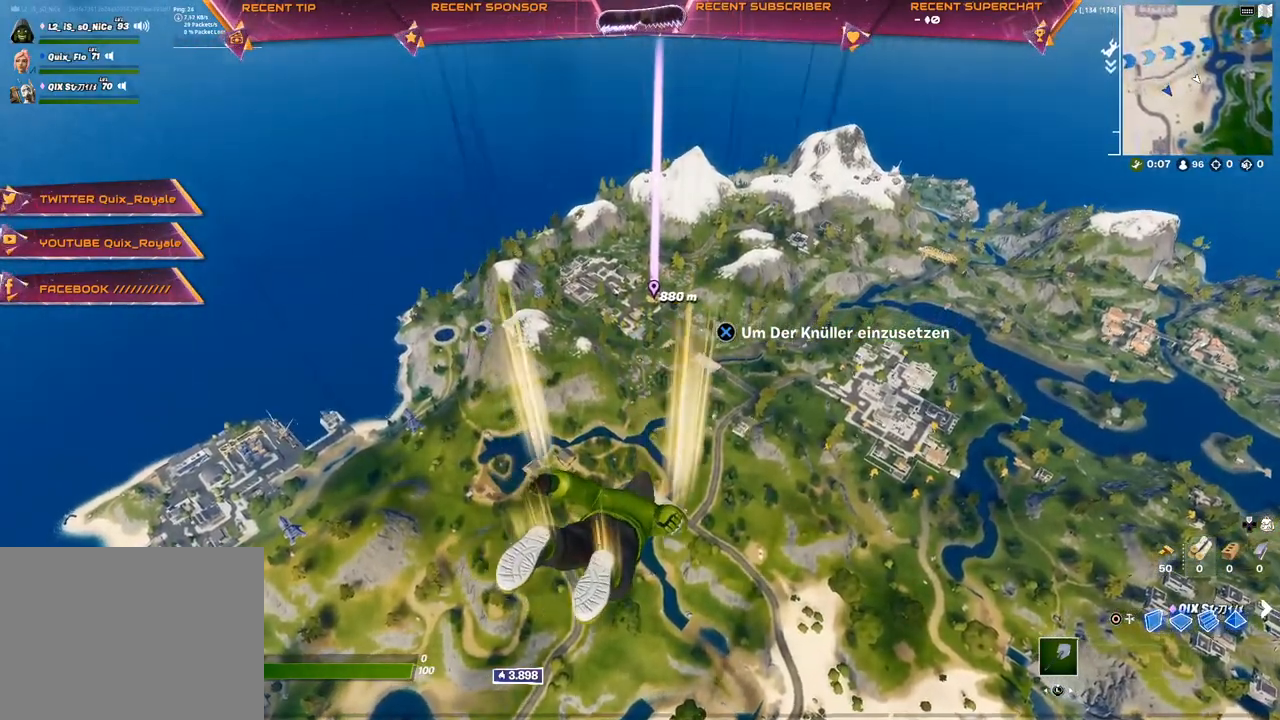
{"buttons": [], "left_stick": "up", "right_stick": "center", "events": []}
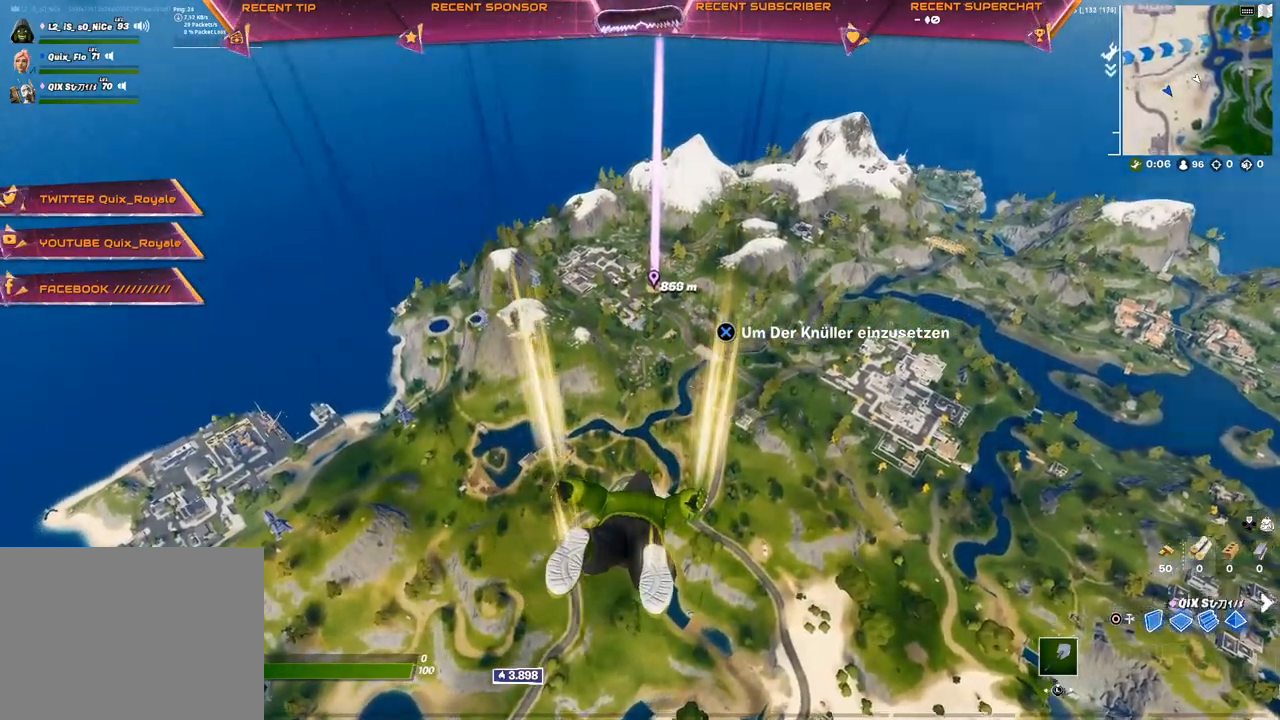
{"buttons": [], "left_stick": "up", "right_stick": "center", "events": []}
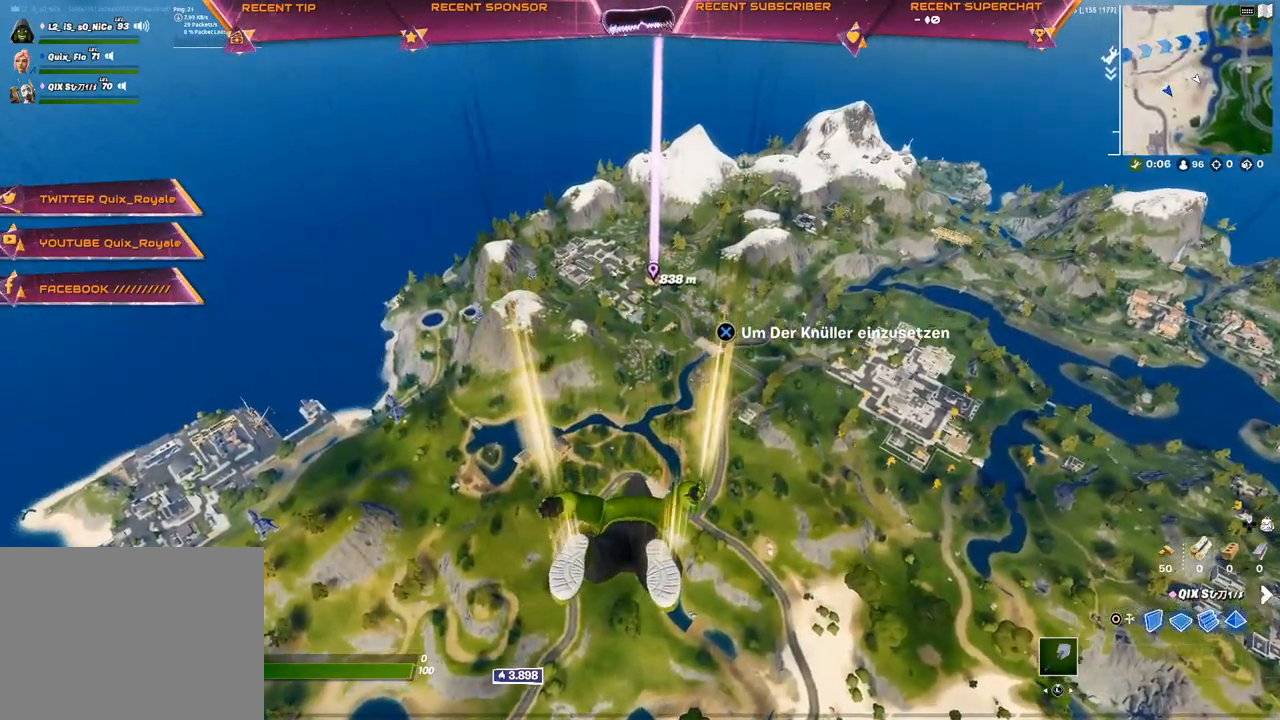
{"buttons": [], "left_stick": "up", "right_stick": "center", "events": []}
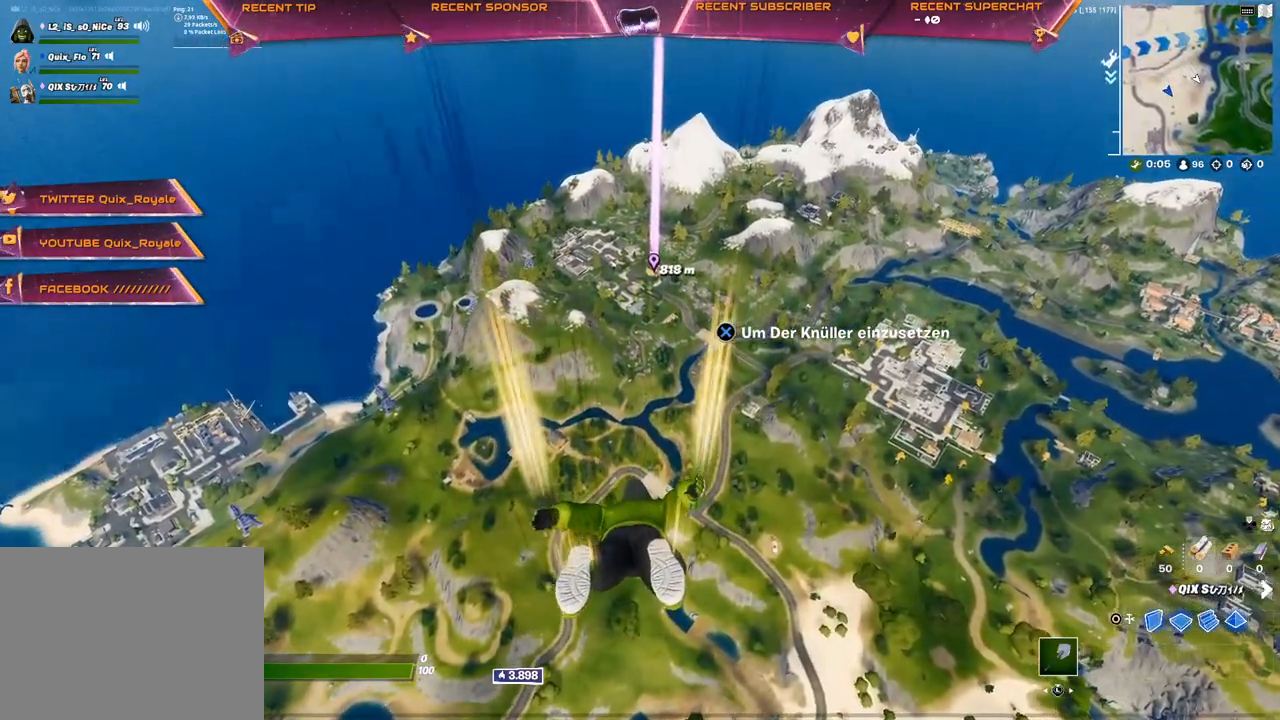
{"buttons": [], "left_stick": "up", "right_stick": "center", "events": []}
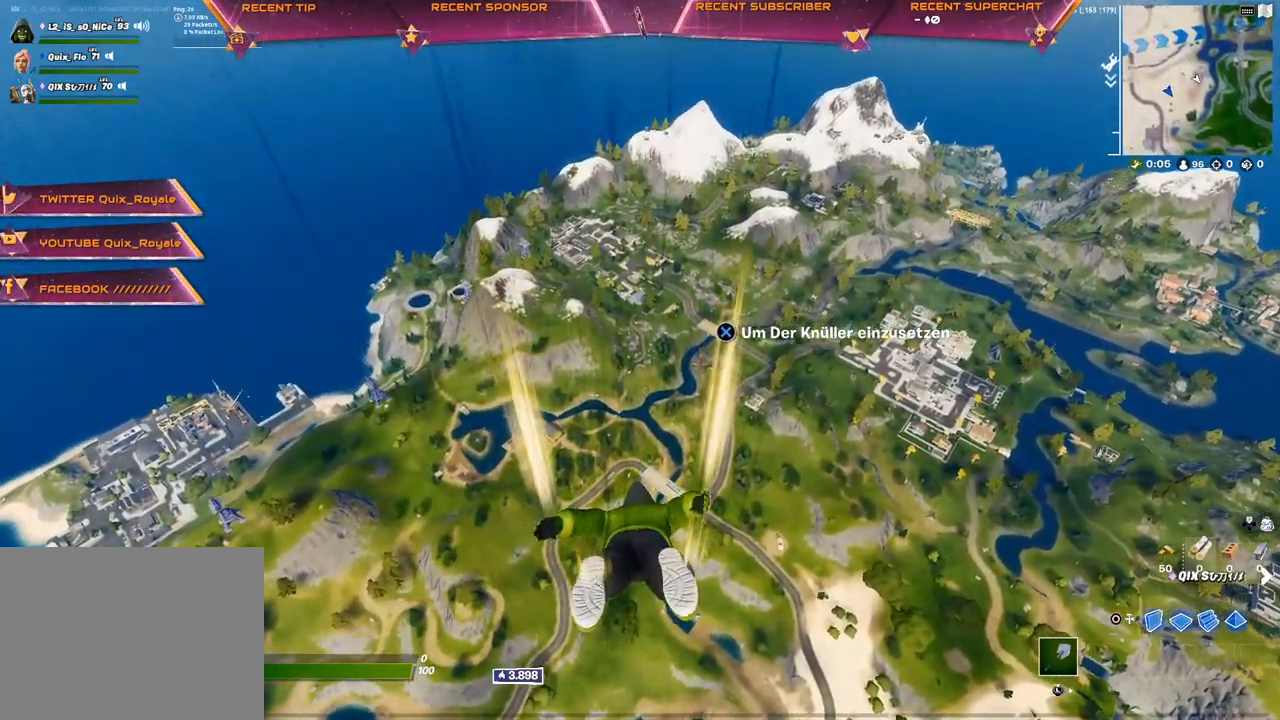
{"buttons": [], "left_stick": "up", "right_stick": "center", "events": []}
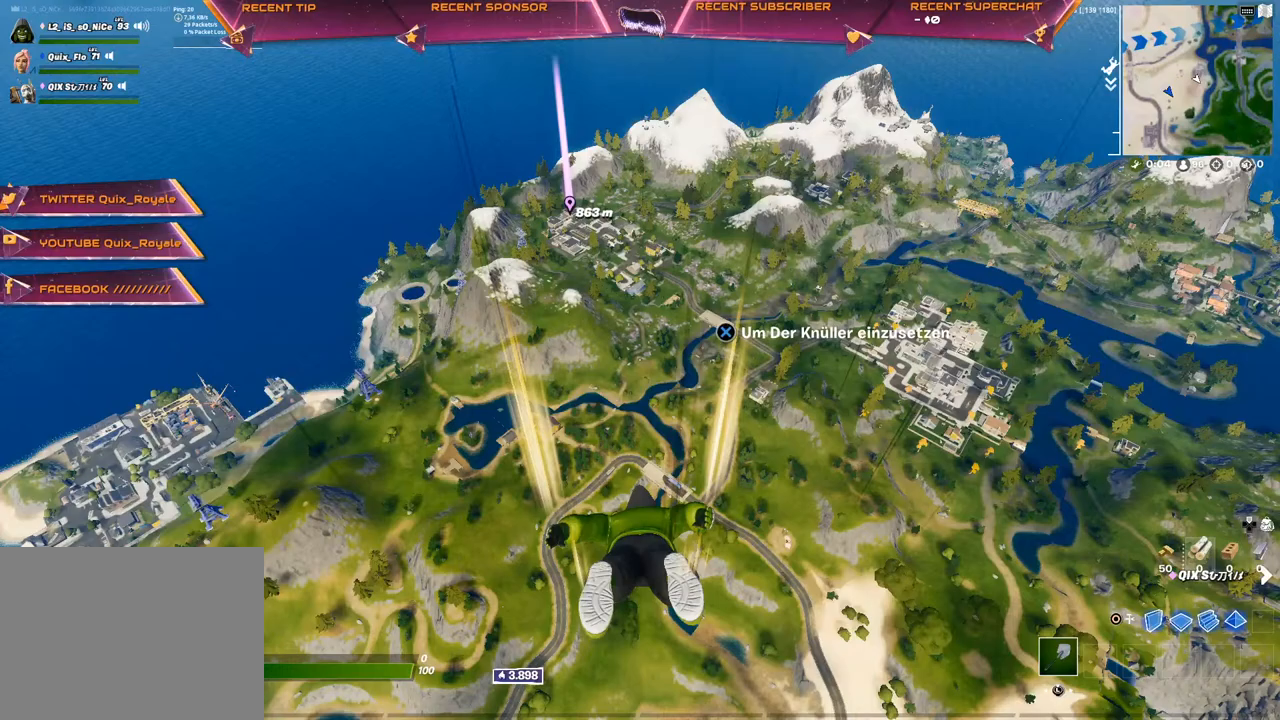
{"buttons": [], "left_stick": "up", "right_stick": "center", "events": []}
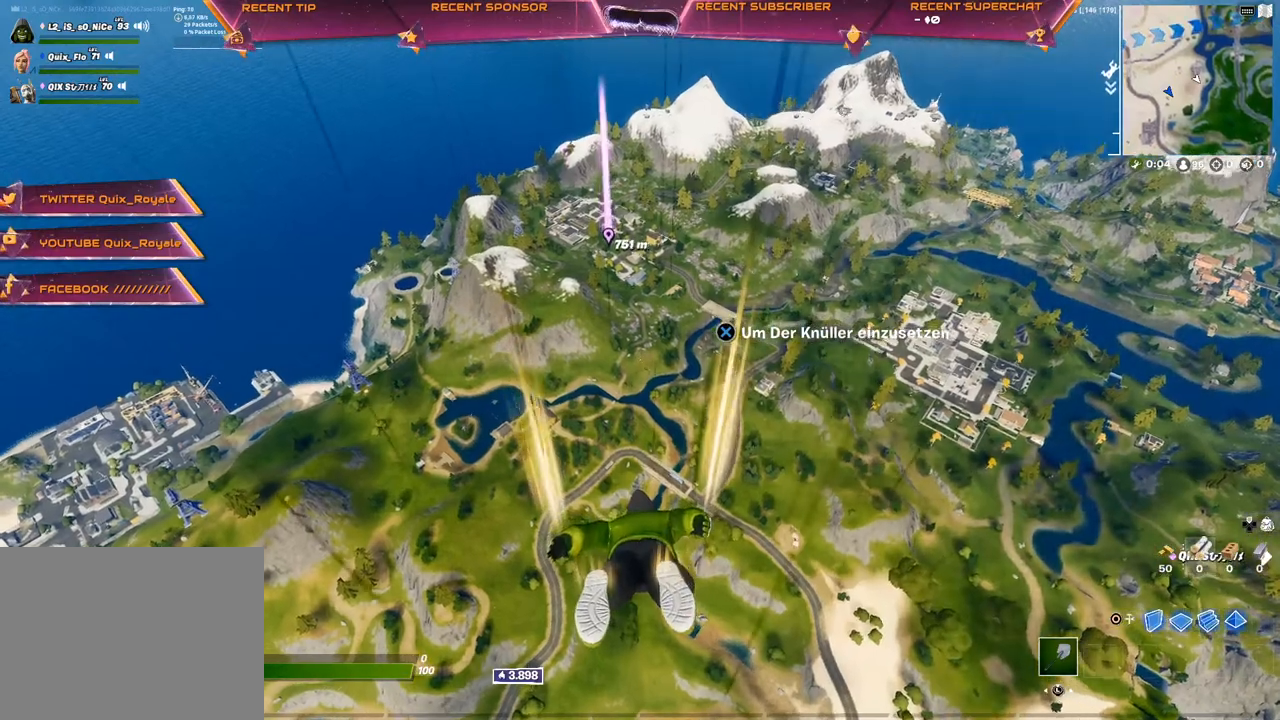
{"buttons": [], "left_stick": "up", "right_stick": "center", "events": []}
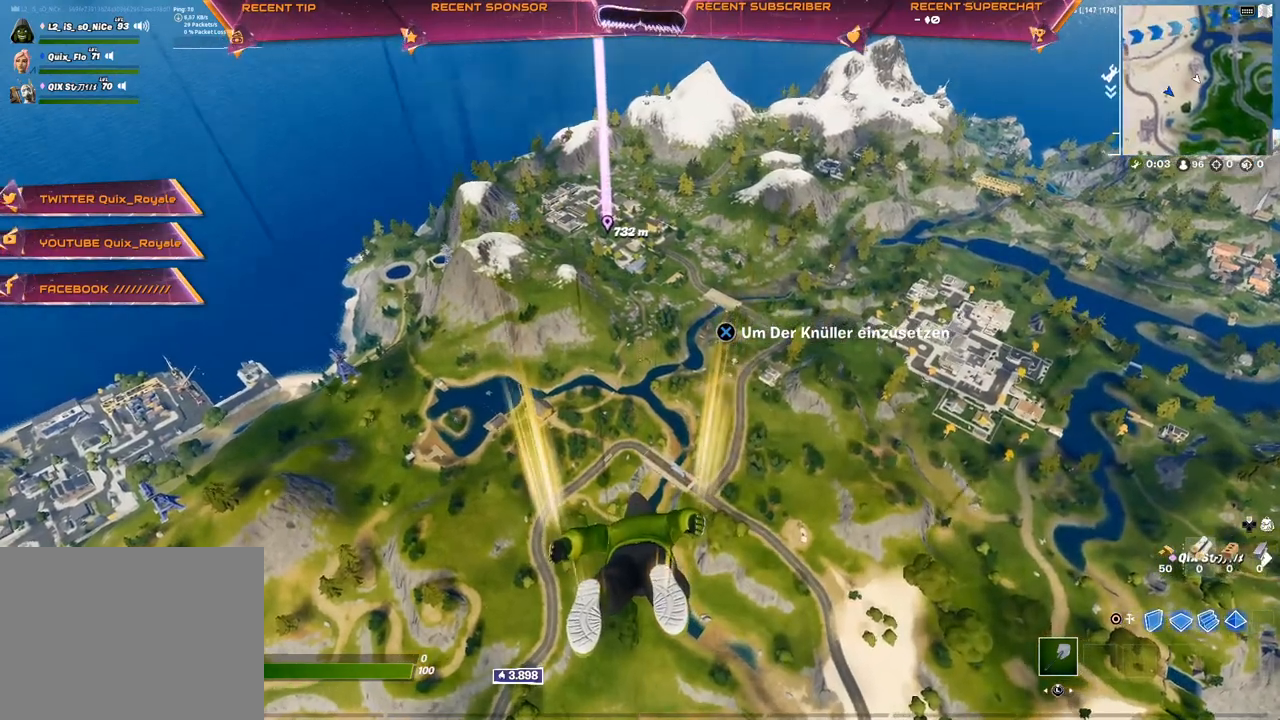
{"buttons": [], "left_stick": "up", "right_stick": "center", "events": []}
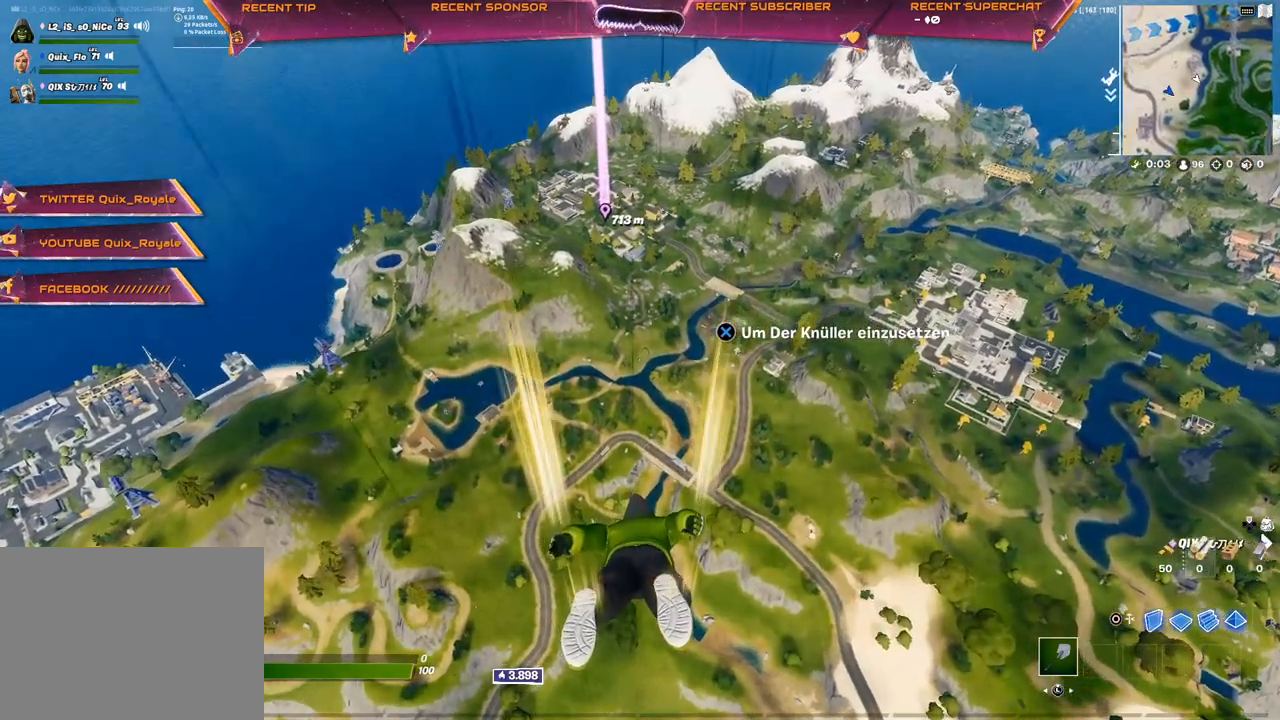
{"buttons": [], "left_stick": "up", "right_stick": "center", "events": []}
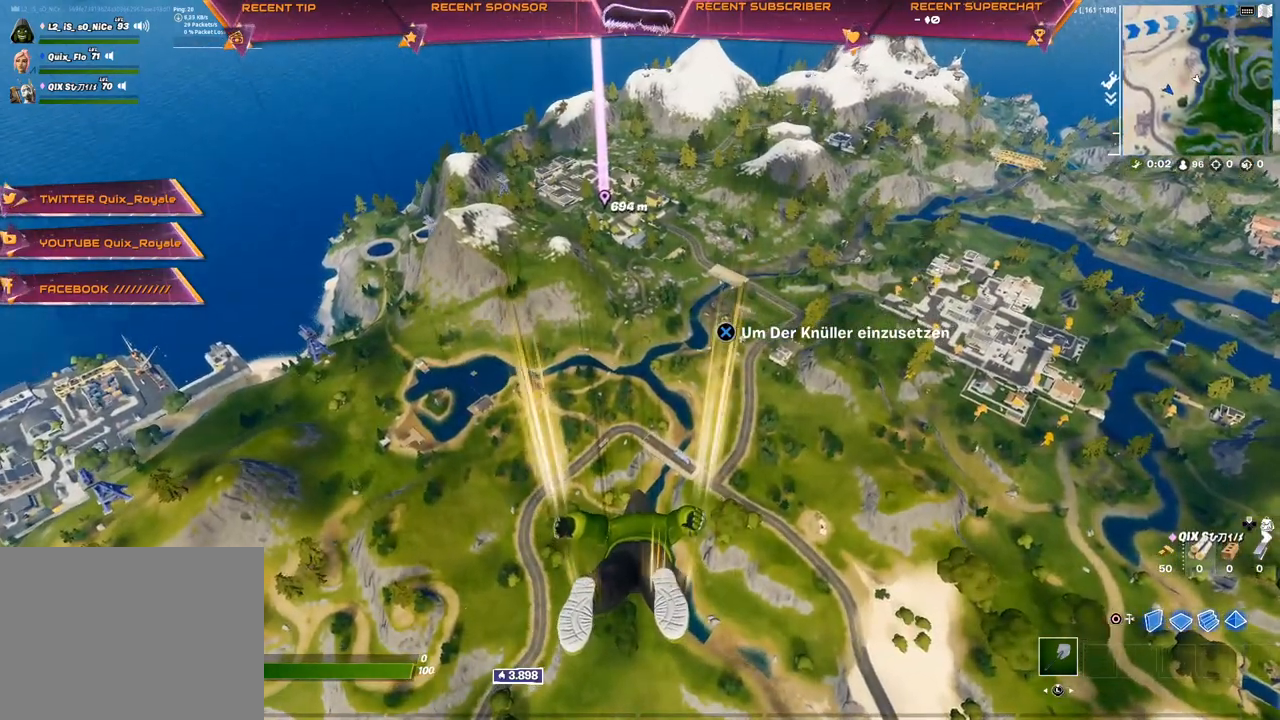
{"buttons": [], "left_stick": "up", "right_stick": "center", "events": []}
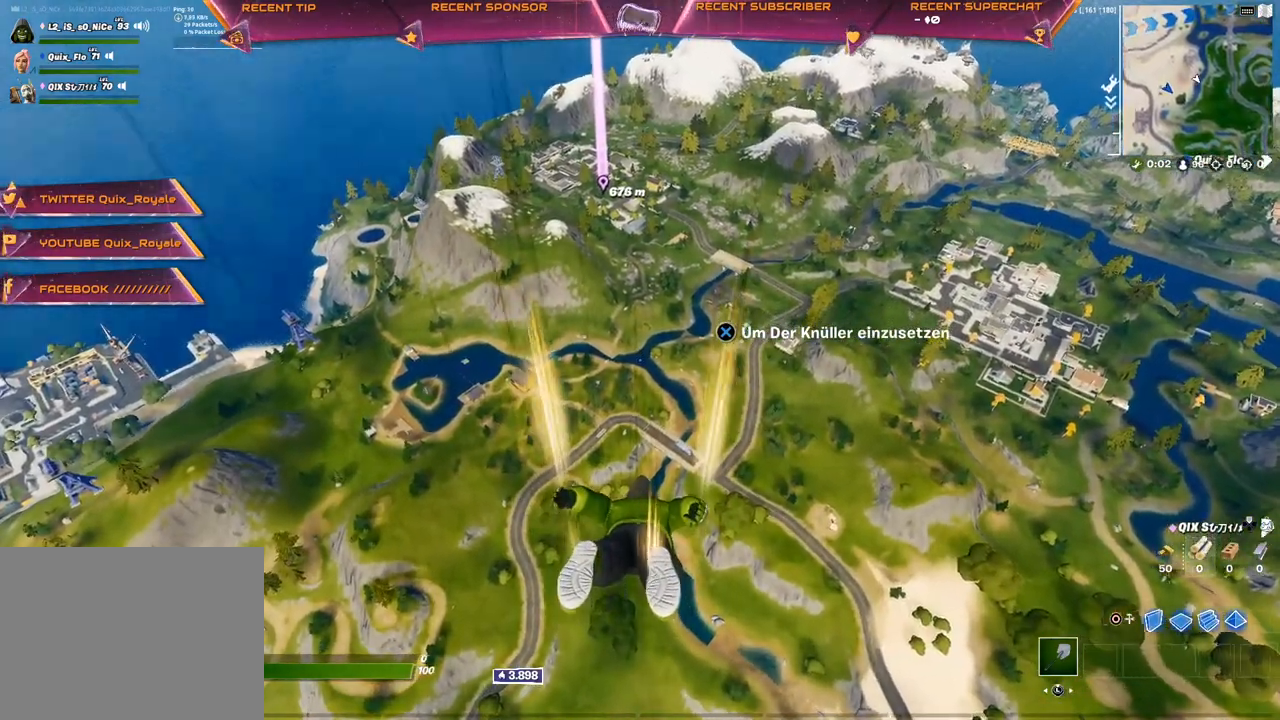
{"buttons": [], "left_stick": "up", "right_stick": "center", "events": []}